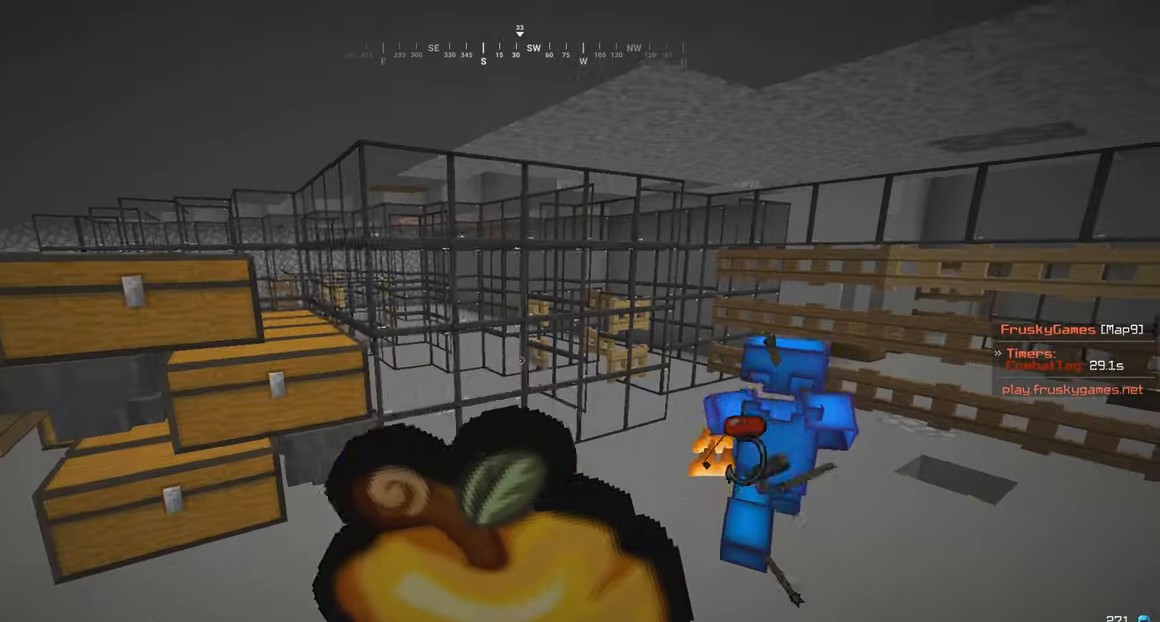
Gameplay with keyboard and mouse; each line is a JSON object with the keys and mouse buttons held at the frame after it. "events" lists presses ("down") and releases ("up") of "a", "d", "s", "w", "mouse_left" and "mouse_right" between this image and that frame as [ms after this image, input, new state], when the widget could be followed in between. "mouse_left", "mouse_right" = the "left", "right" buttons of the "mouse" list. No other keys are recorded. Fast repeated clicks can show as one long hold. Mouse movement is not recorded.
{"keys": ["a", "s"], "mouse": ["right"], "events": []}
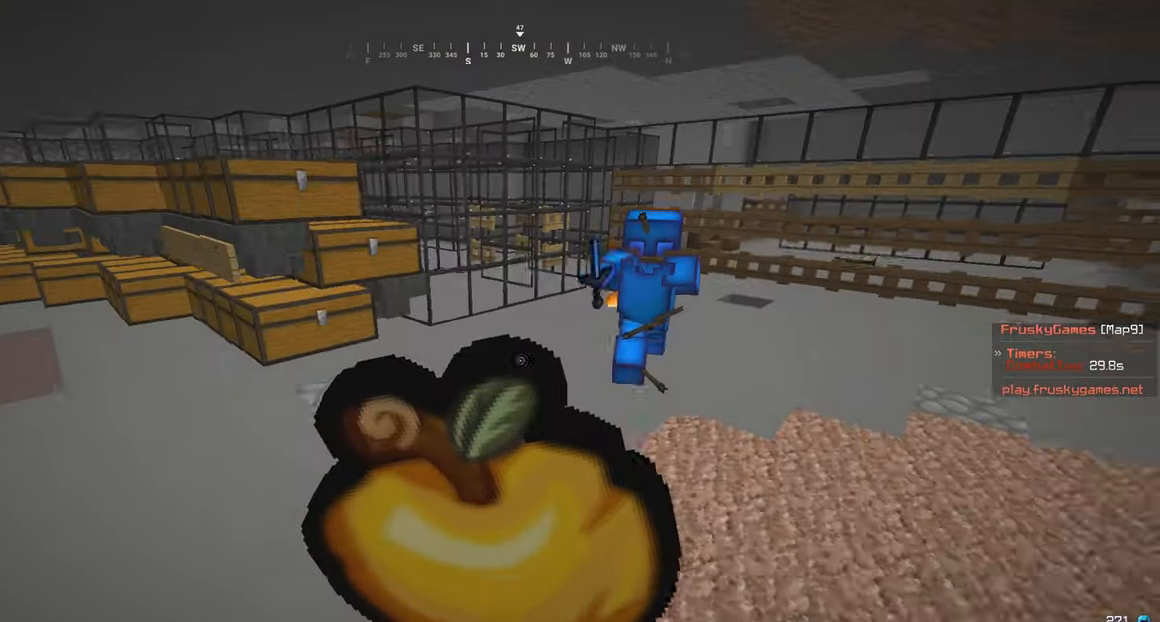
{"keys": ["a", "s"], "mouse": ["right"], "events": []}
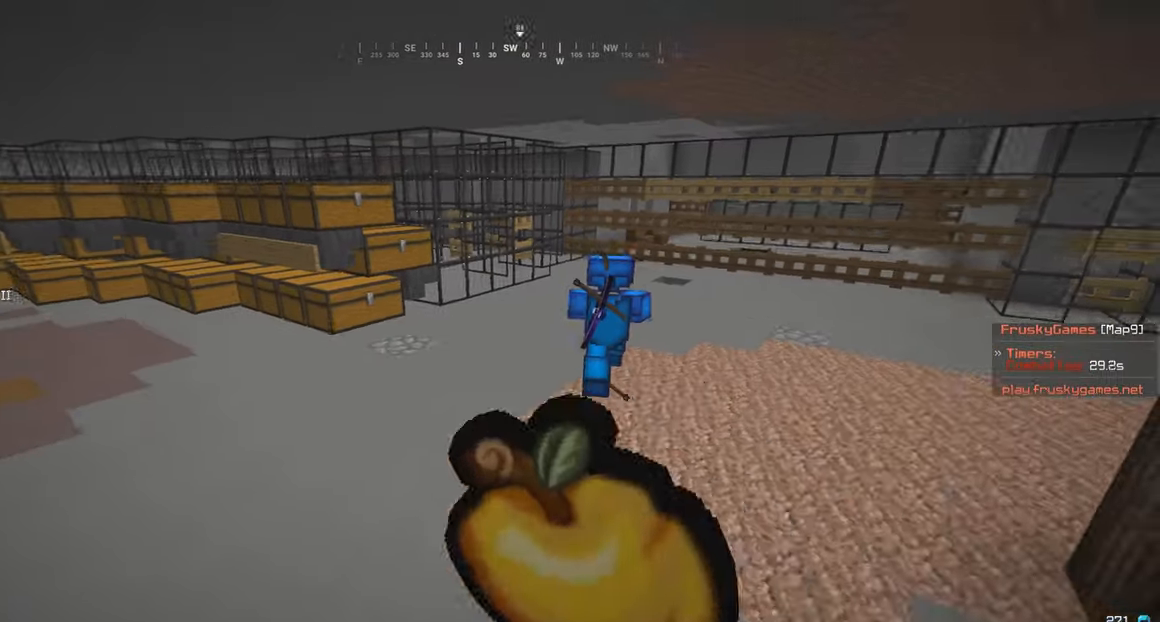
{"keys": ["d", "w"], "mouse": [], "events": [[150, "s", "up"], [217, "mouse_right", "up"], [234, "w", "down"], [284, "d", "down"], [367, "a", "up"]]}
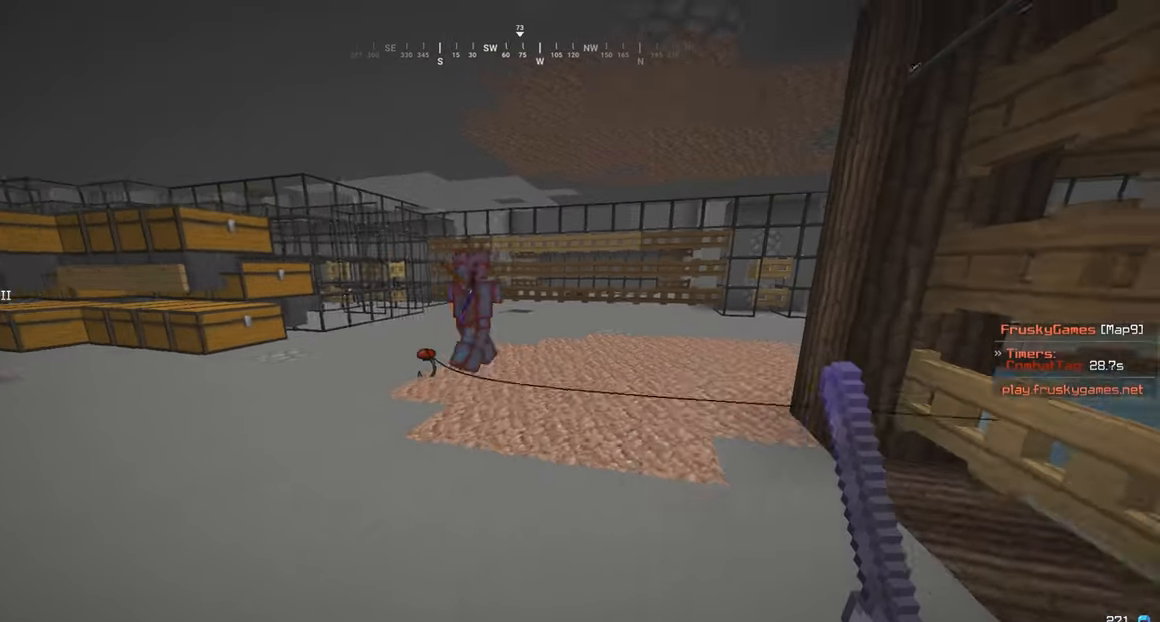
{"keys": ["d", "w"], "mouse": ["left"], "events": [[384, "mouse_left", "down"]]}
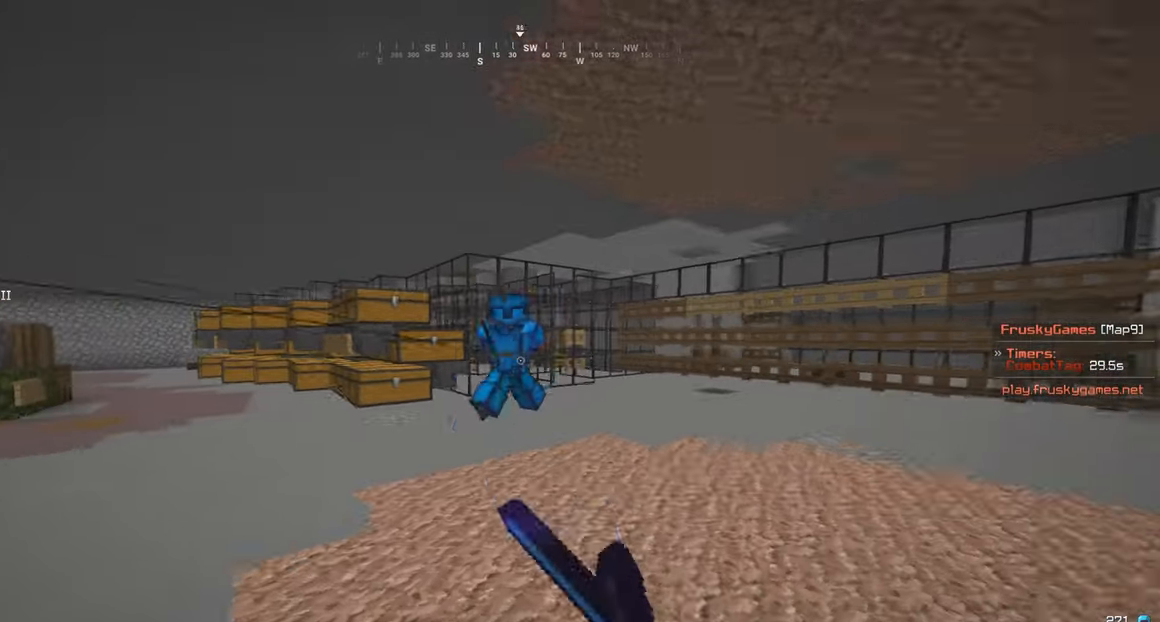
{"keys": ["w"], "mouse": [], "events": [[67, "mouse_left", "up"], [184, "mouse_left", "down"], [267, "mouse_left", "up"], [367, "d", "up"], [384, "mouse_left", "down"], [467, "mouse_left", "up"]]}
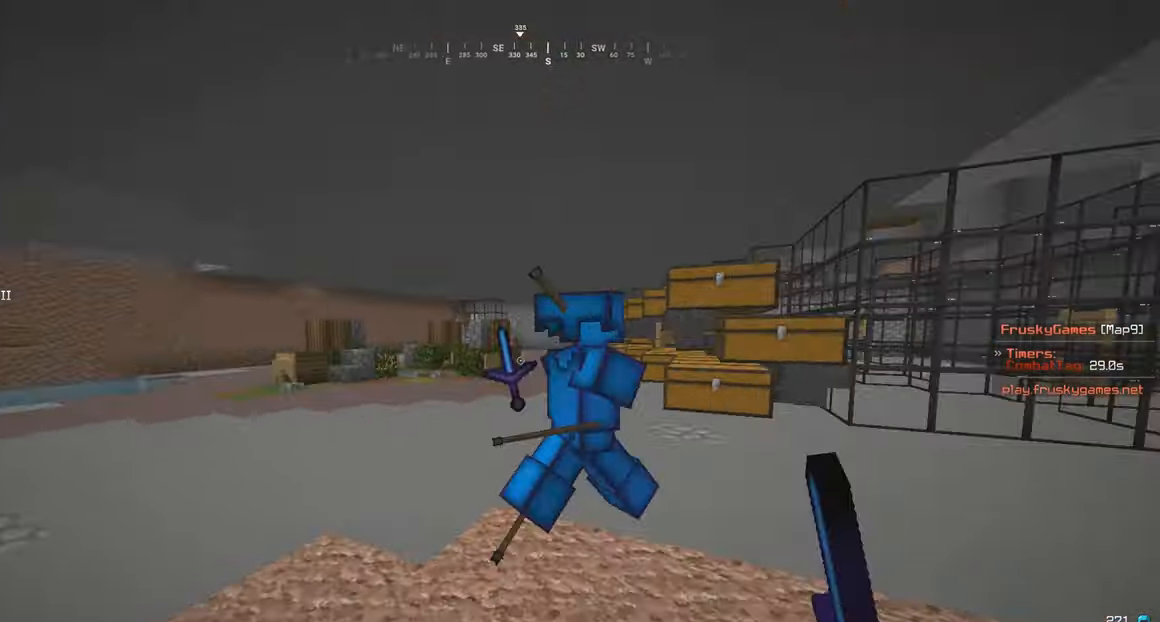
{"keys": ["w"], "mouse": ["left"], "events": [[84, "mouse_left", "down"], [317, "mouse_left", "up"], [417, "mouse_left", "down"]]}
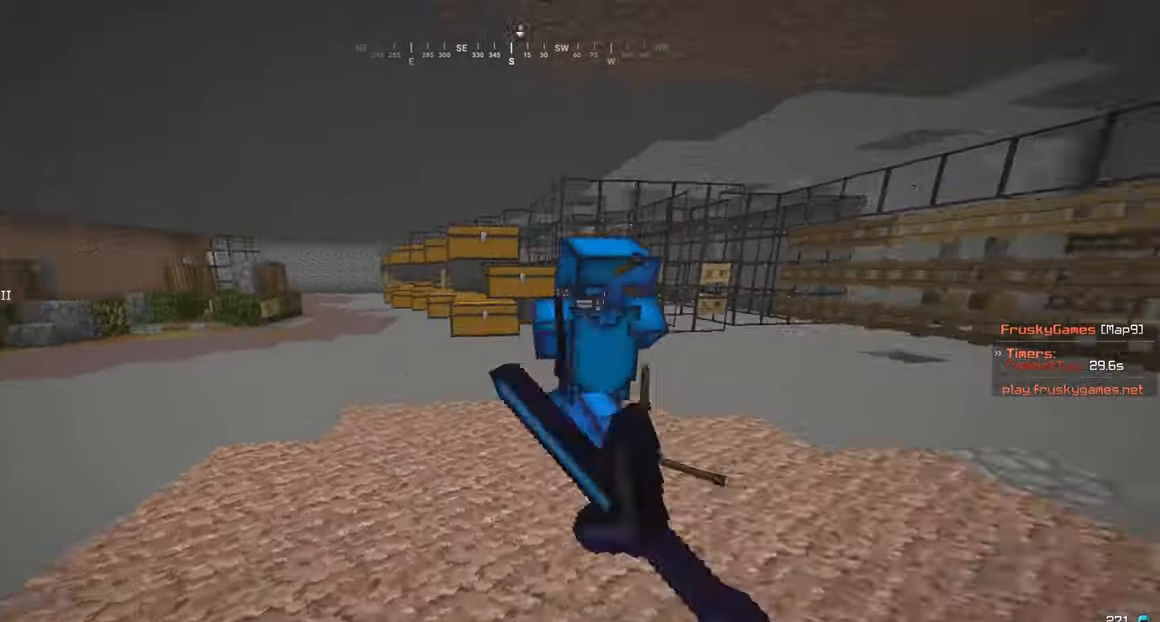
{"keys": ["w"], "mouse": ["left"], "events": []}
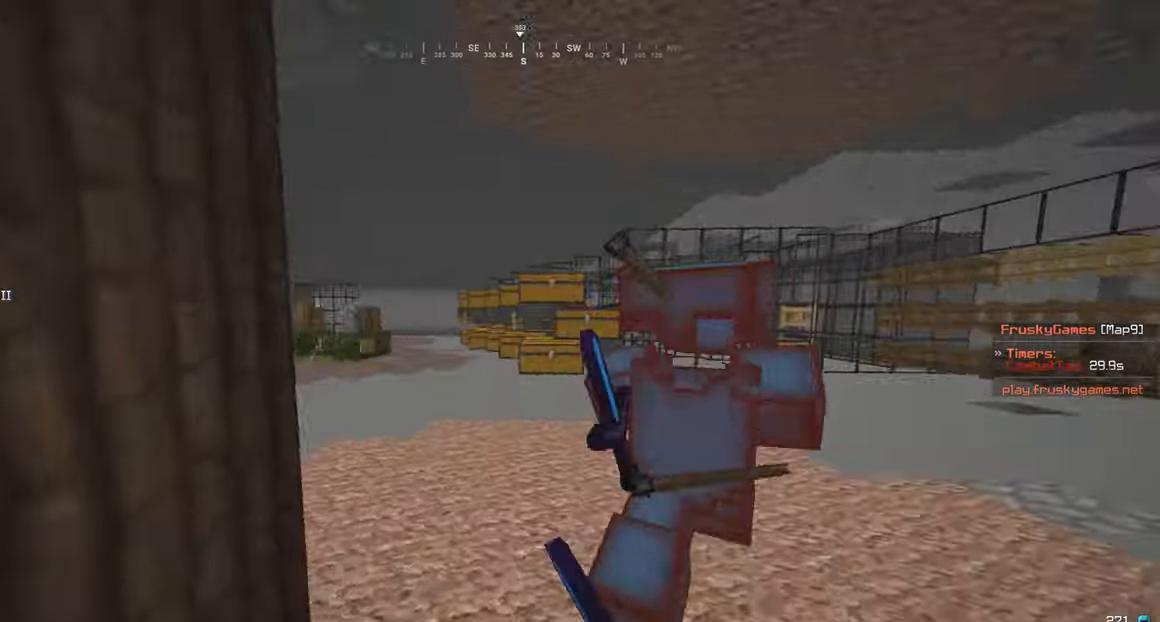
{"keys": ["d", "w"], "mouse": ["left"], "events": [[17, "mouse_left", "up"], [84, "d", "down"], [133, "mouse_left", "down"], [316, "mouse_left", "up"], [416, "d", "up"], [416, "mouse_left", "down"], [483, "d", "down"]]}
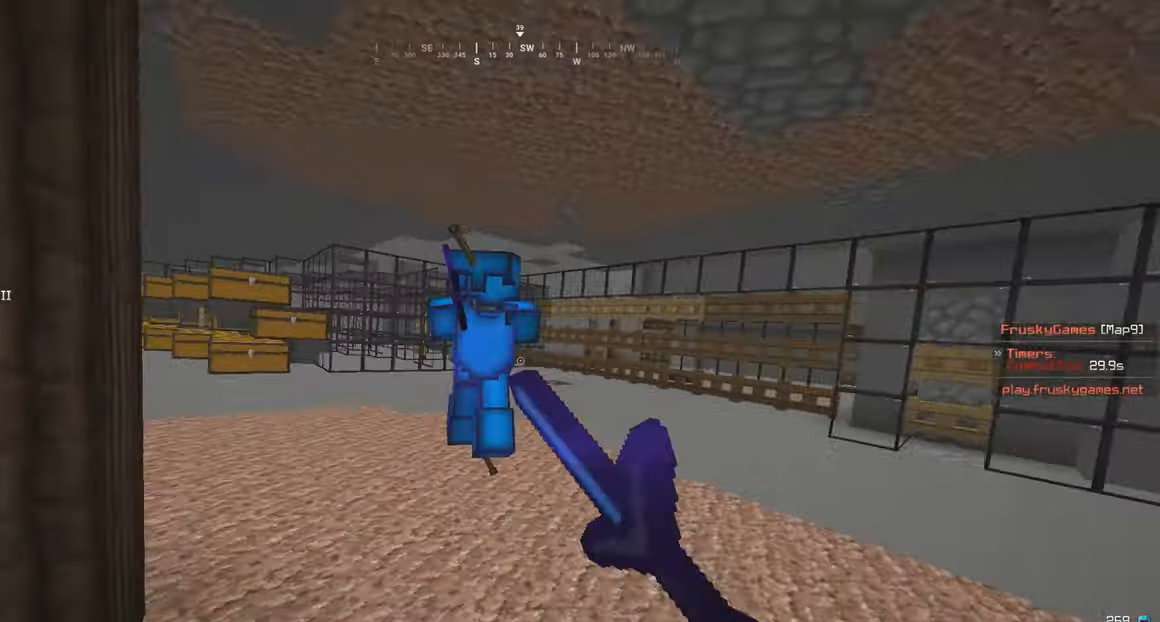
{"keys": ["d", "w"], "mouse": ["left"], "events": [[116, "mouse_left", "up"], [183, "mouse_left", "down"]]}
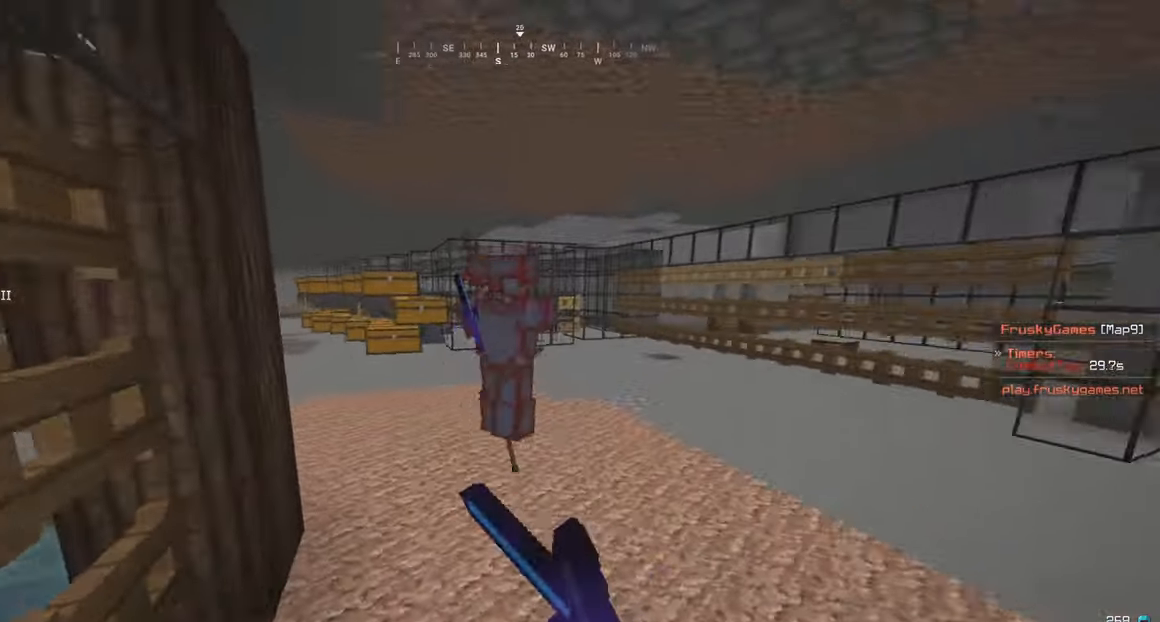
{"keys": ["w"], "mouse": ["right"], "events": [[66, "d", "up"], [133, "mouse_left", "up"], [216, "mouse_right", "down"]]}
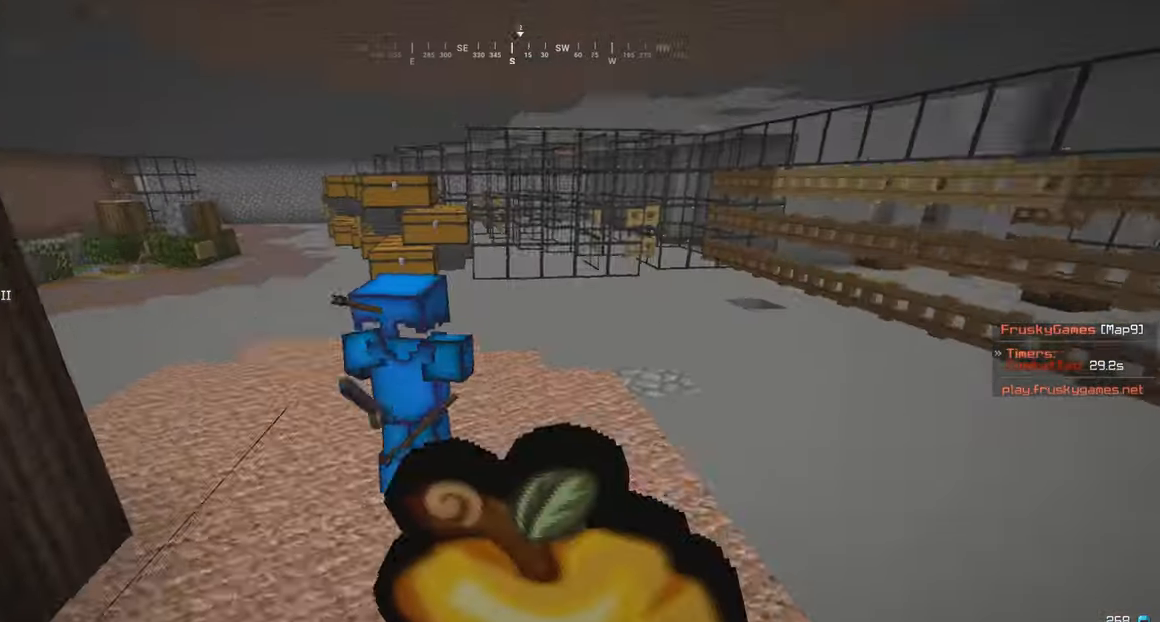
{"keys": ["s"], "mouse": ["right"], "events": [[16, "s", "down"], [33, "a", "down"], [66, "w", "up"], [116, "a", "up"]]}
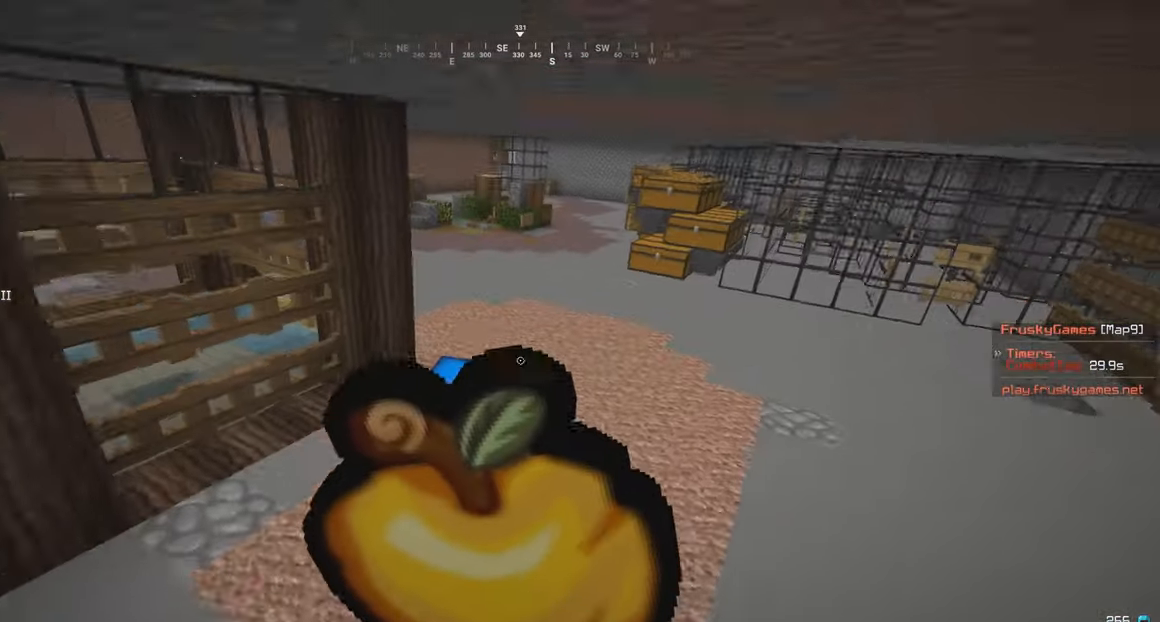
{"keys": ["a", "s"], "mouse": ["right"], "events": [[116, "a", "down"], [133, "w", "down"], [200, "w", "up"], [250, "a", "up"], [366, "a", "down"]]}
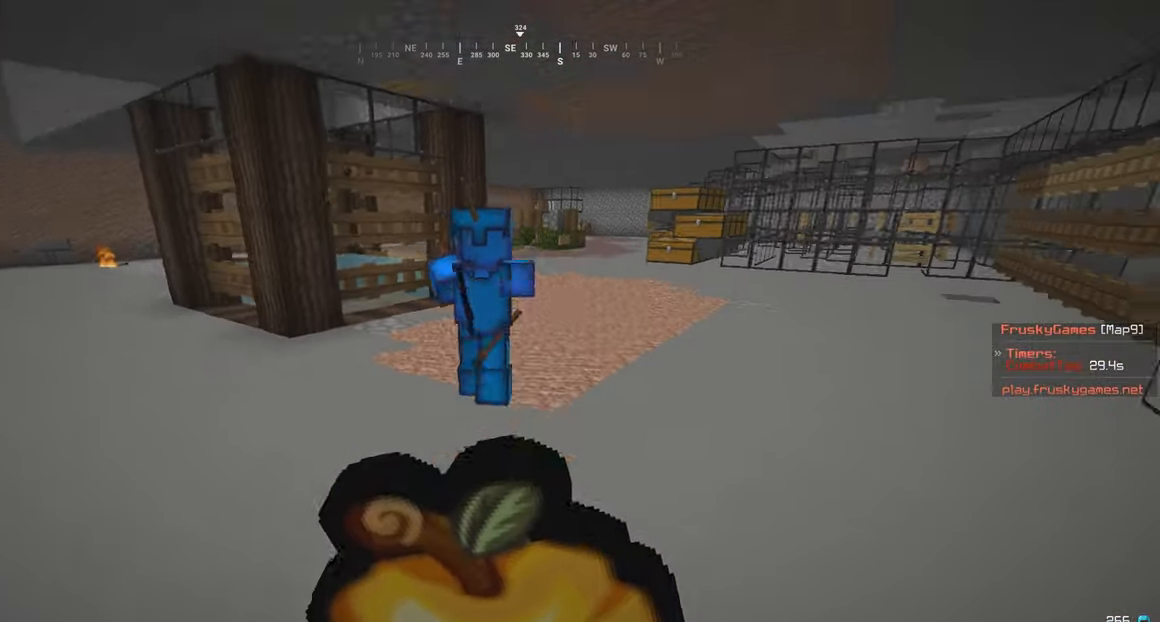
{"keys": ["a"], "mouse": ["right"], "events": [[350, "s", "up"]]}
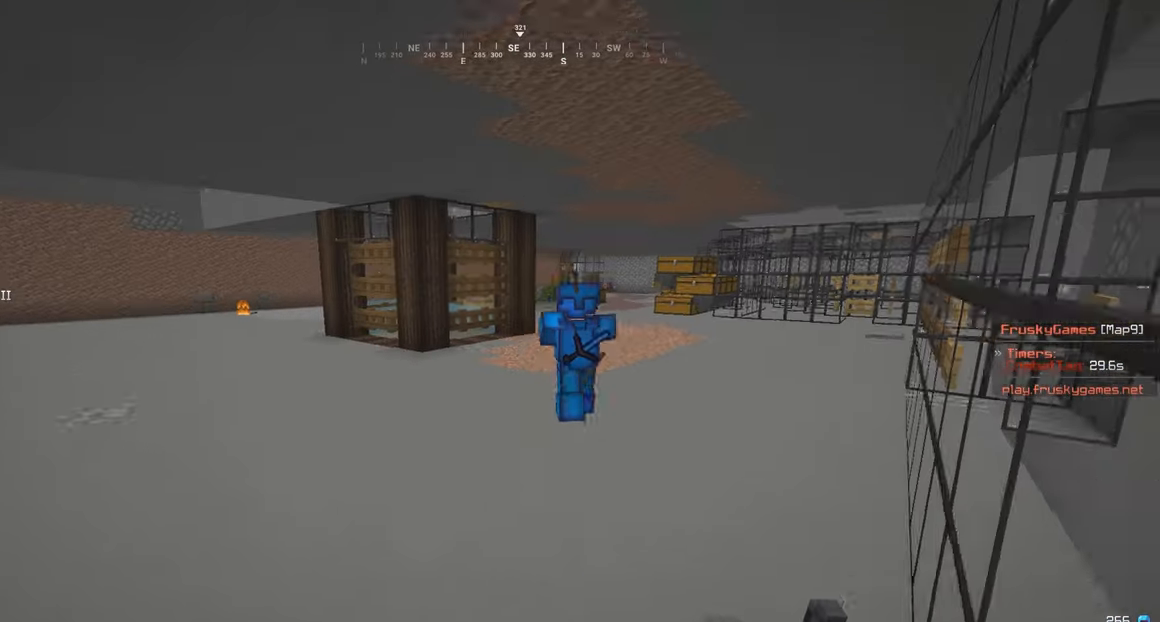
{"keys": ["d", "w"], "mouse": ["left"], "events": [[66, "w", "down"], [116, "mouse_right", "up"], [233, "d", "down"], [316, "a", "up"], [383, "a", "down"], [416, "d", "up"], [433, "mouse_left", "down"], [450, "a", "up"], [466, "d", "down"]]}
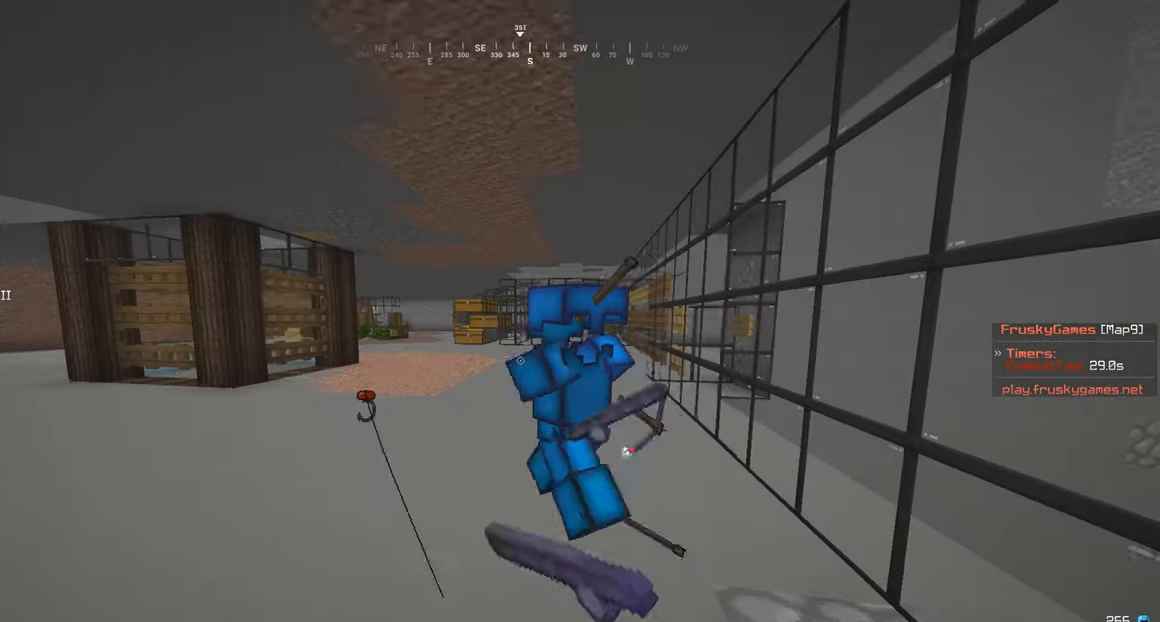
{"keys": ["w"], "mouse": ["left"], "events": [[416, "d", "up"]]}
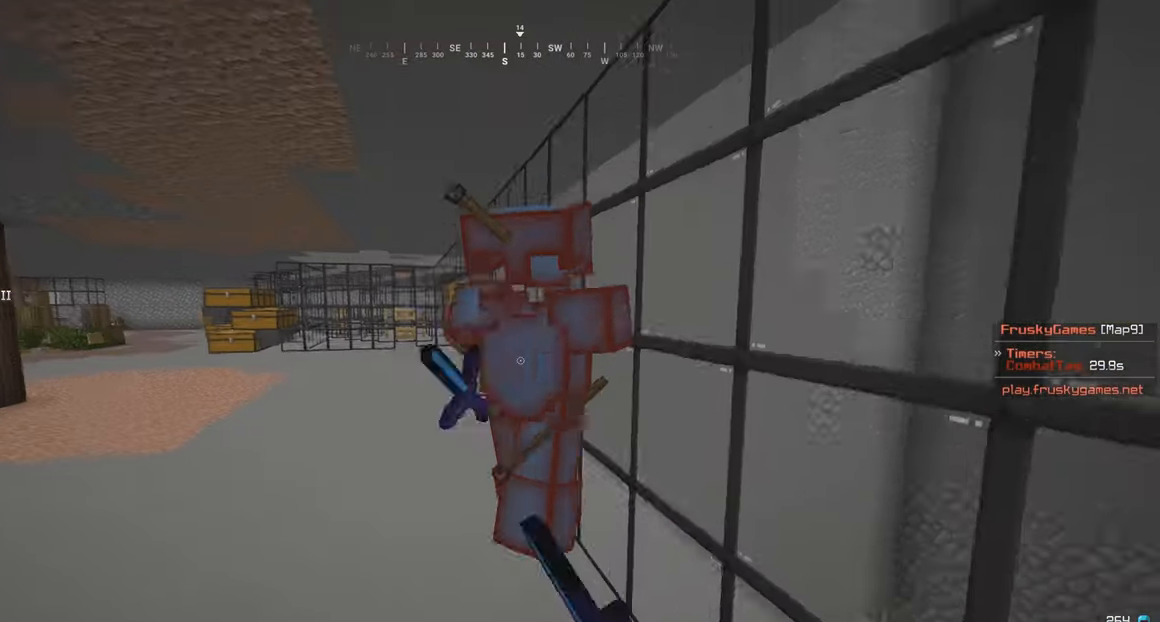
{"keys": ["a", "w"], "mouse": ["left"], "events": [[83, "a", "down"]]}
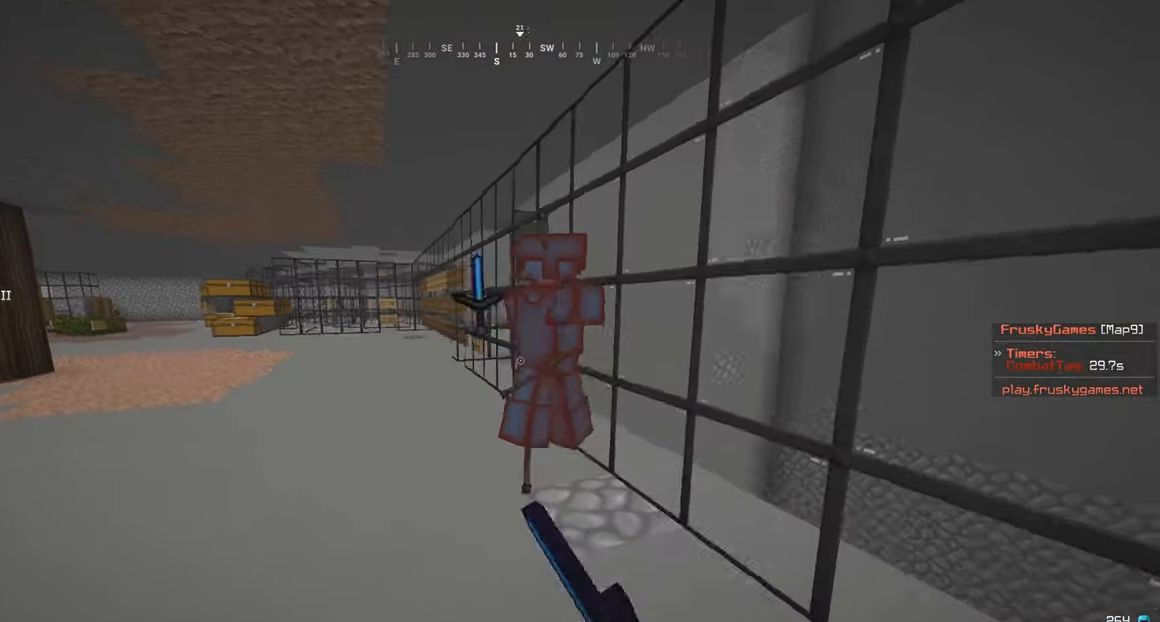
{"keys": ["w"], "mouse": ["left"], "events": [[350, "a", "up"]]}
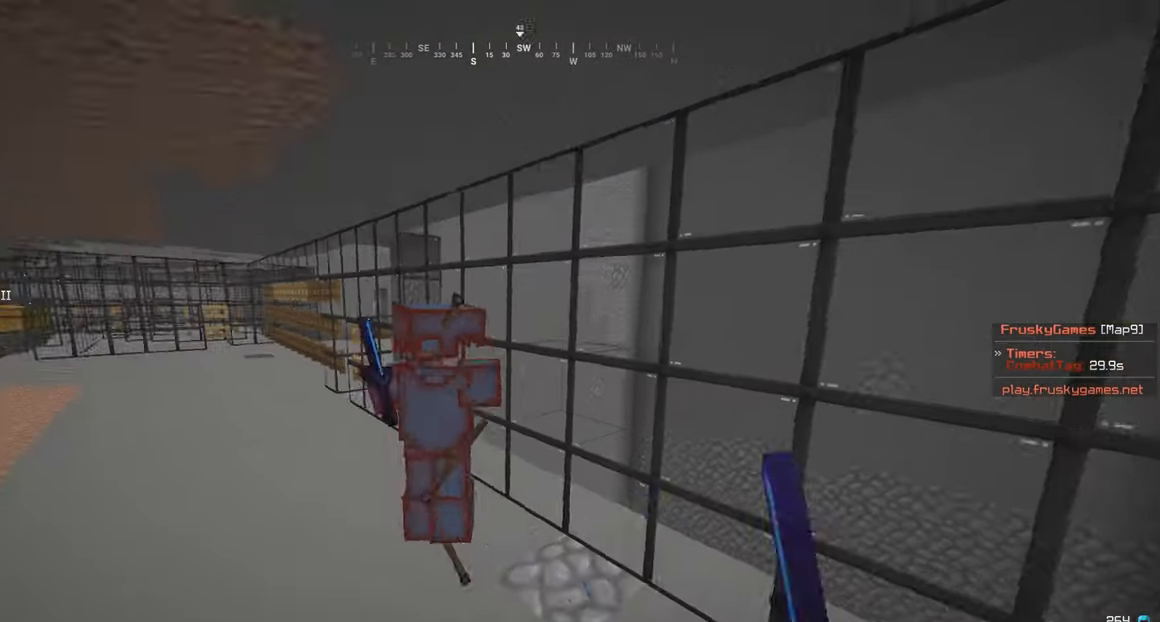
{"keys": ["w"], "mouse": [], "events": [[33, "a", "down"], [200, "a", "up"], [417, "mouse_left", "up"]]}
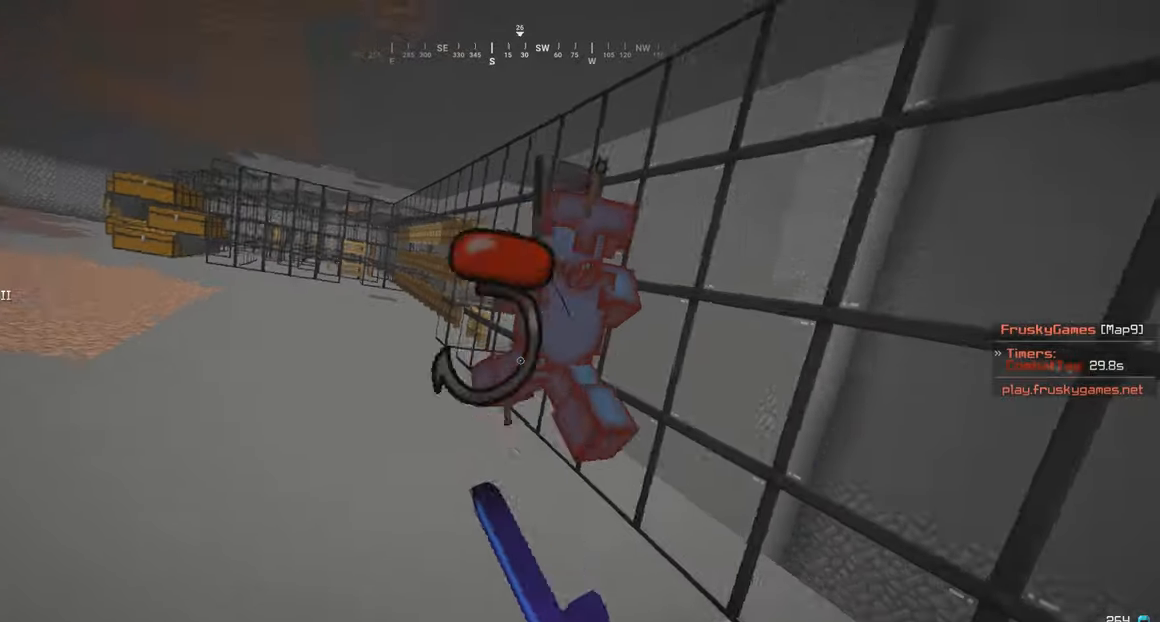
{"keys": ["w"], "mouse": [], "events": [[33, "mouse_left", "down"], [117, "mouse_left", "up"], [233, "mouse_left", "down"], [417, "mouse_left", "up"]]}
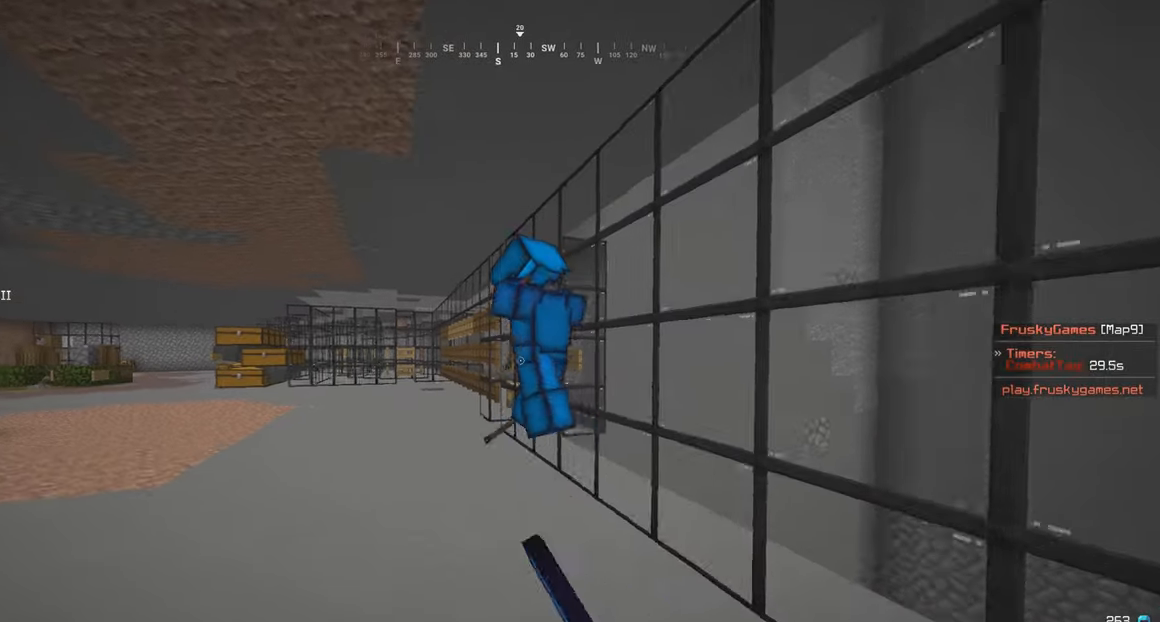
{"keys": ["a", "w"], "mouse": ["left"], "events": [[33, "mouse_left", "down"], [117, "mouse_left", "up"], [433, "mouse_left", "down"], [483, "a", "down"]]}
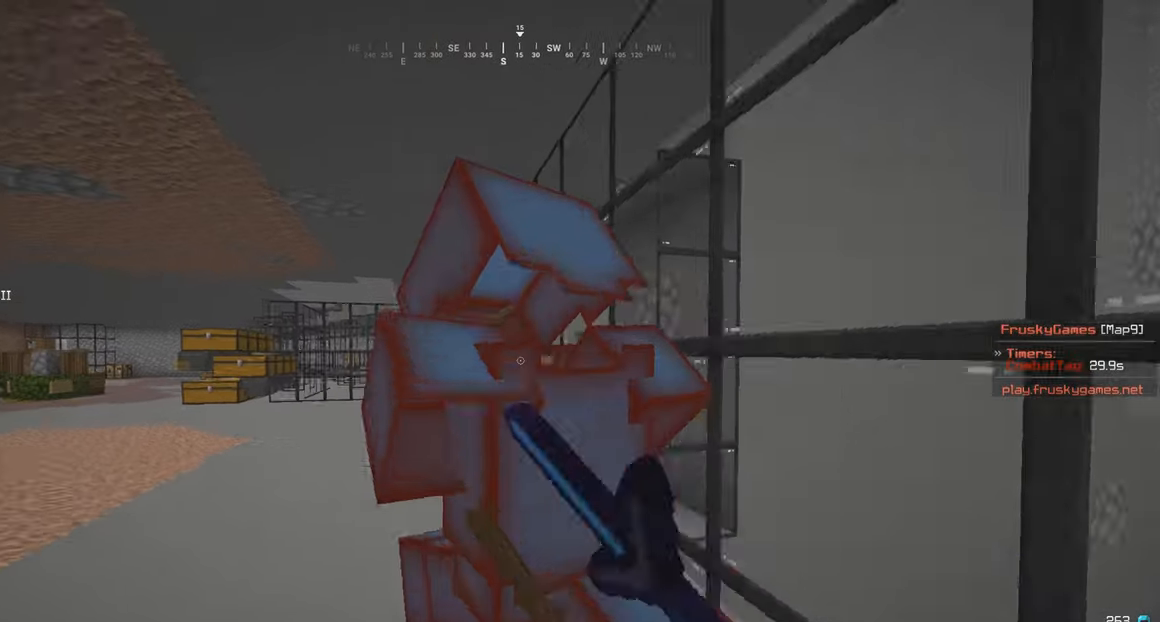
{"keys": ["w"], "mouse": ["left"], "events": [[17, "mouse_left", "up"], [217, "a", "up"], [467, "mouse_left", "down"]]}
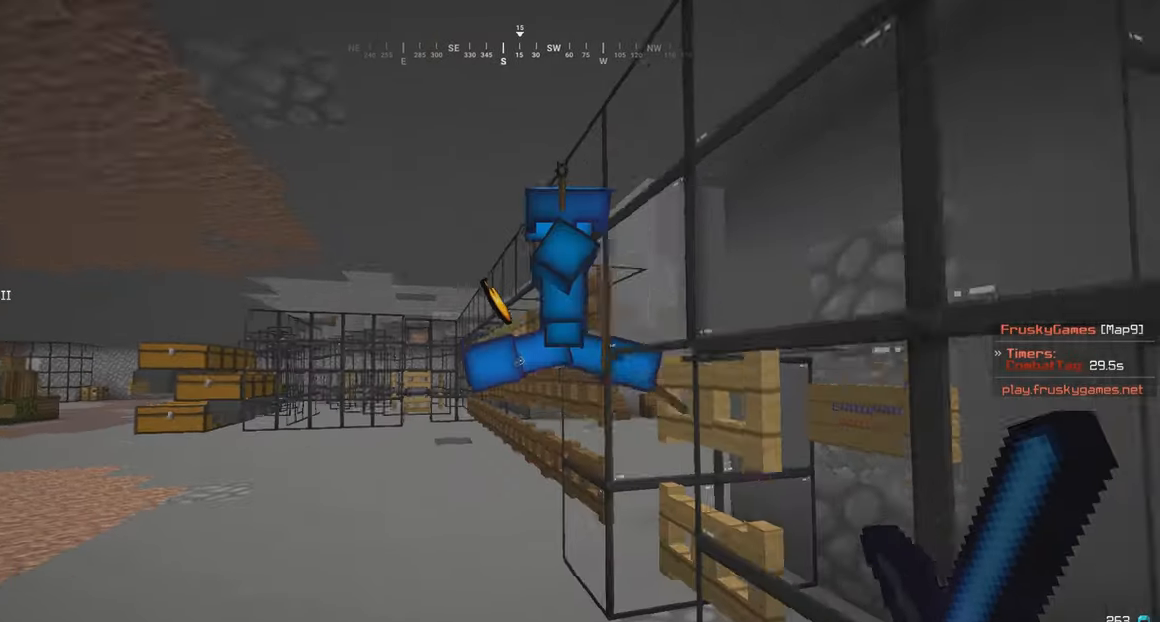
{"keys": ["w"], "mouse": ["left"], "events": [[117, "mouse_left", "up"], [483, "mouse_left", "down"]]}
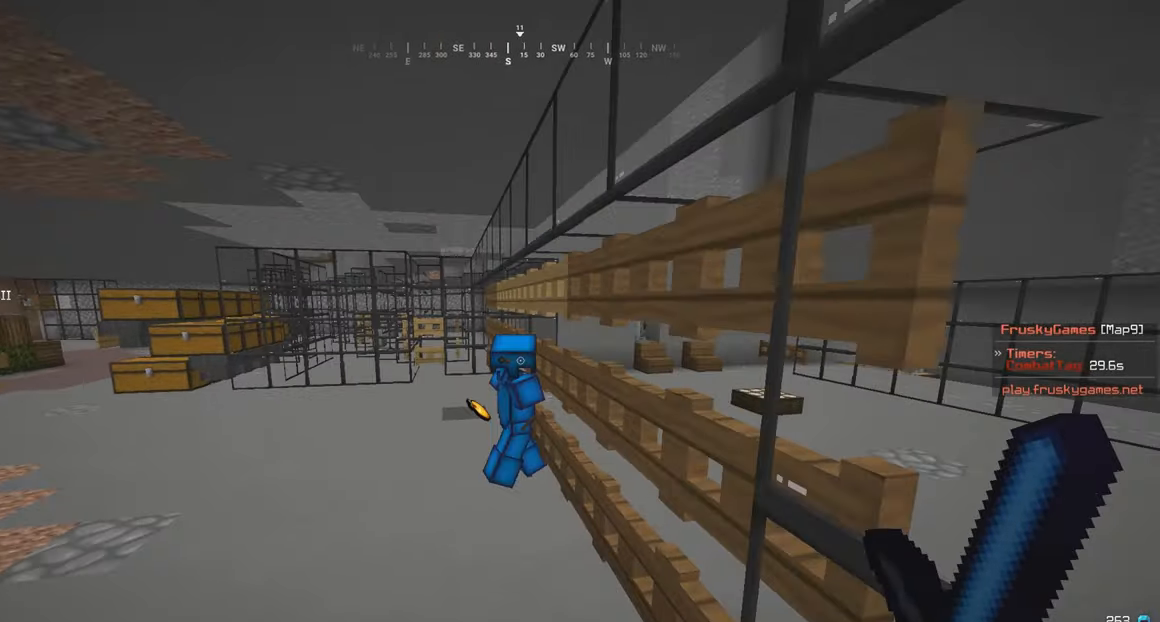
{"keys": ["a", "w"], "mouse": ["left"], "events": [[233, "a", "down"]]}
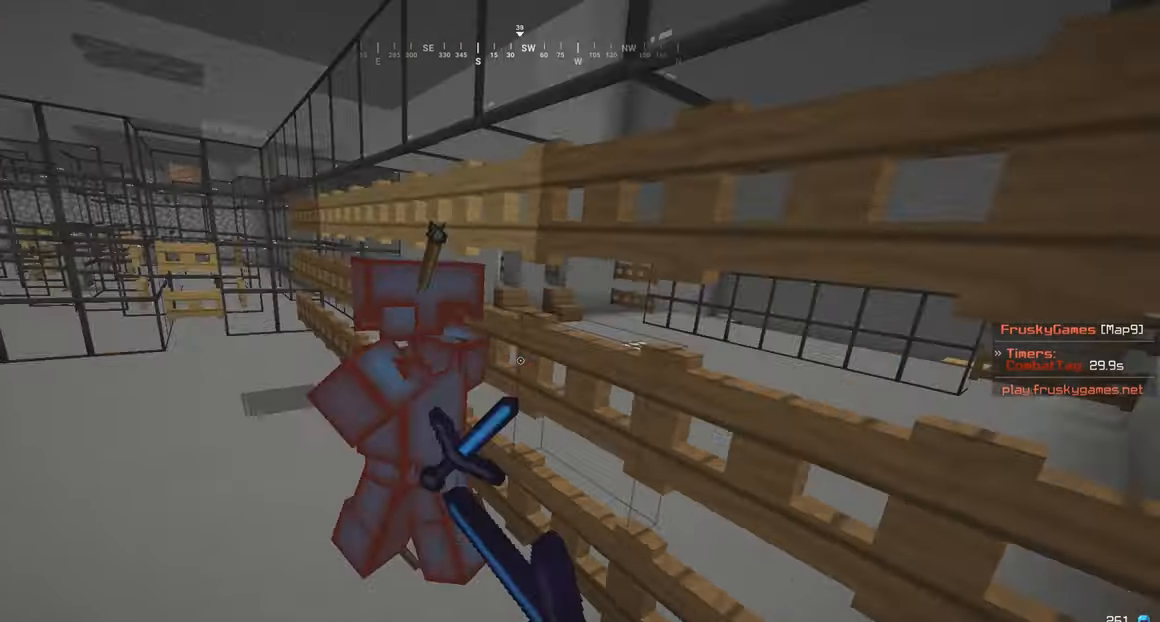
{"keys": ["a", "s"], "mouse": ["left"], "events": [[250, "a", "up"], [267, "s", "down"], [300, "w", "up"], [467, "a", "down"]]}
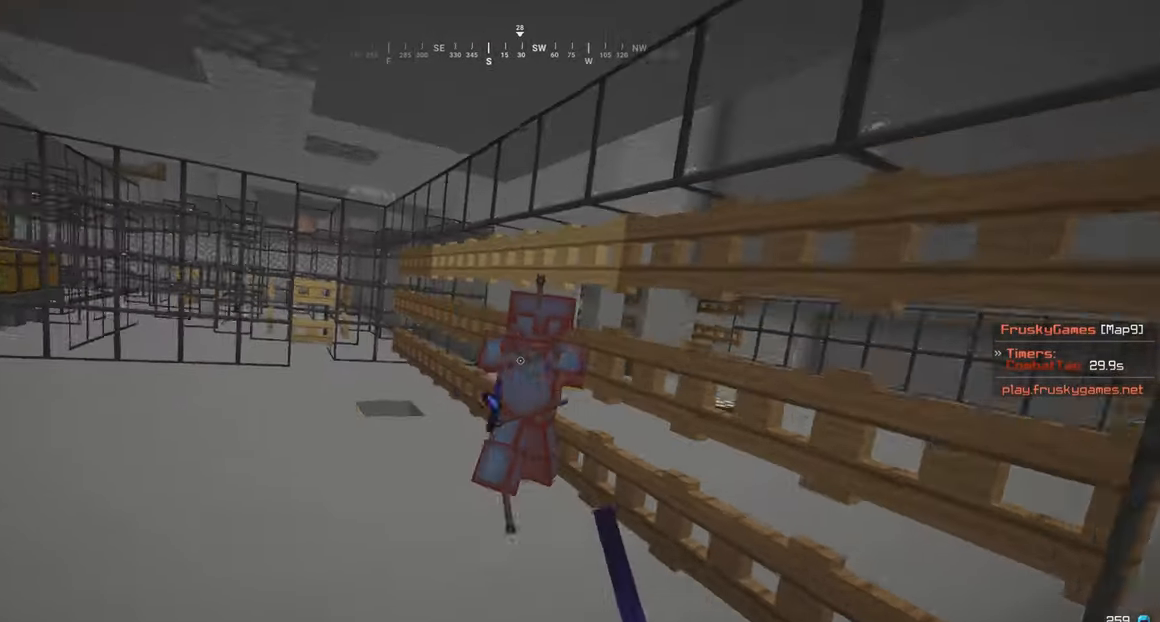
{"keys": ["a", "w"], "mouse": [], "events": [[117, "mouse_left", "up"], [167, "mouse_right", "down"], [267, "mouse_right", "up"], [283, "w", "down"], [350, "s", "up"]]}
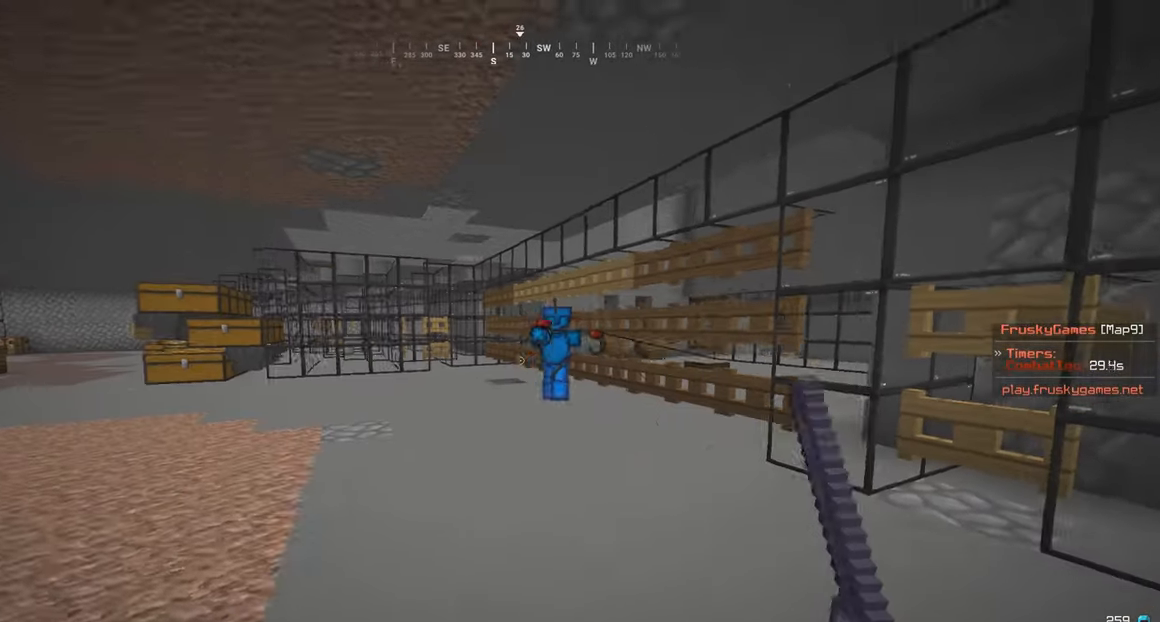
{"keys": ["d", "w"], "mouse": [], "events": [[17, "mouse_right", "down"], [17, "s", "down"], [100, "w", "up"], [167, "w", "down"], [250, "s", "up"], [267, "mouse_right", "up"], [317, "d", "down"], [367, "a", "up"]]}
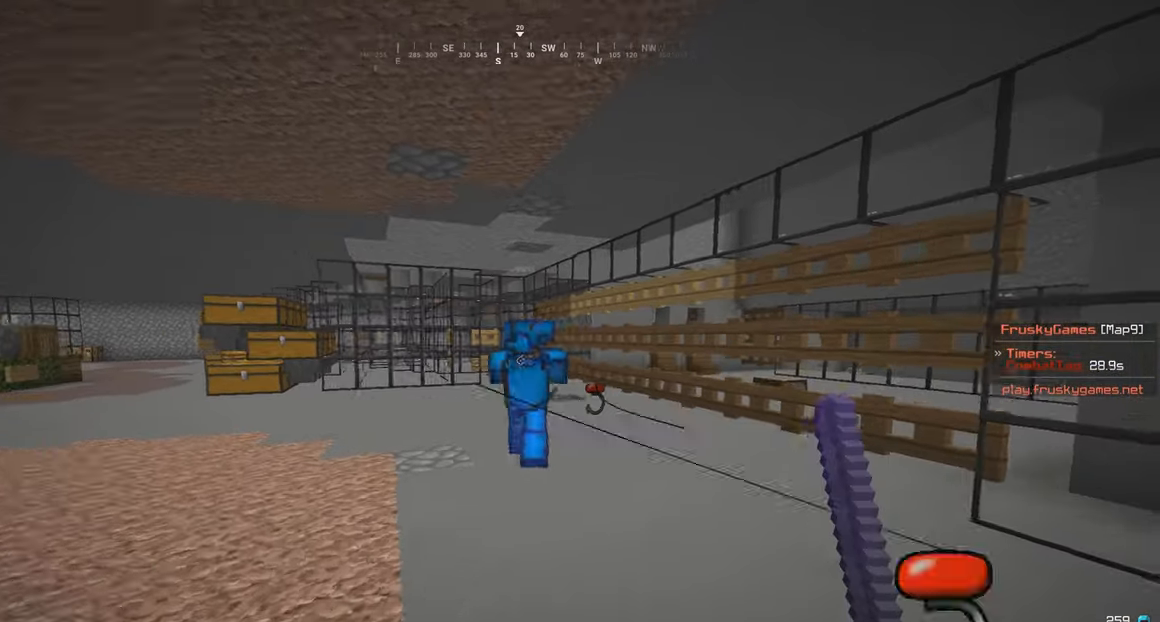
{"keys": ["d", "w"], "mouse": ["left"], "events": [[17, "mouse_left", "down"]]}
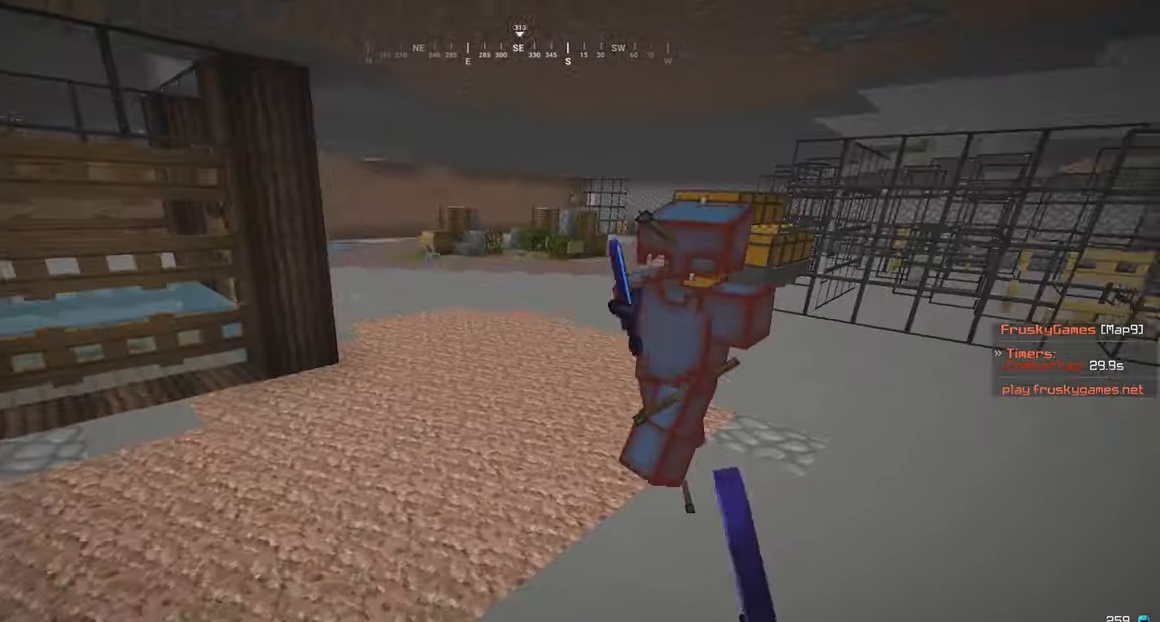
{"keys": ["w"], "mouse": ["left"], "events": [[33, "a", "down"], [67, "d", "up"], [317, "a", "up"]]}
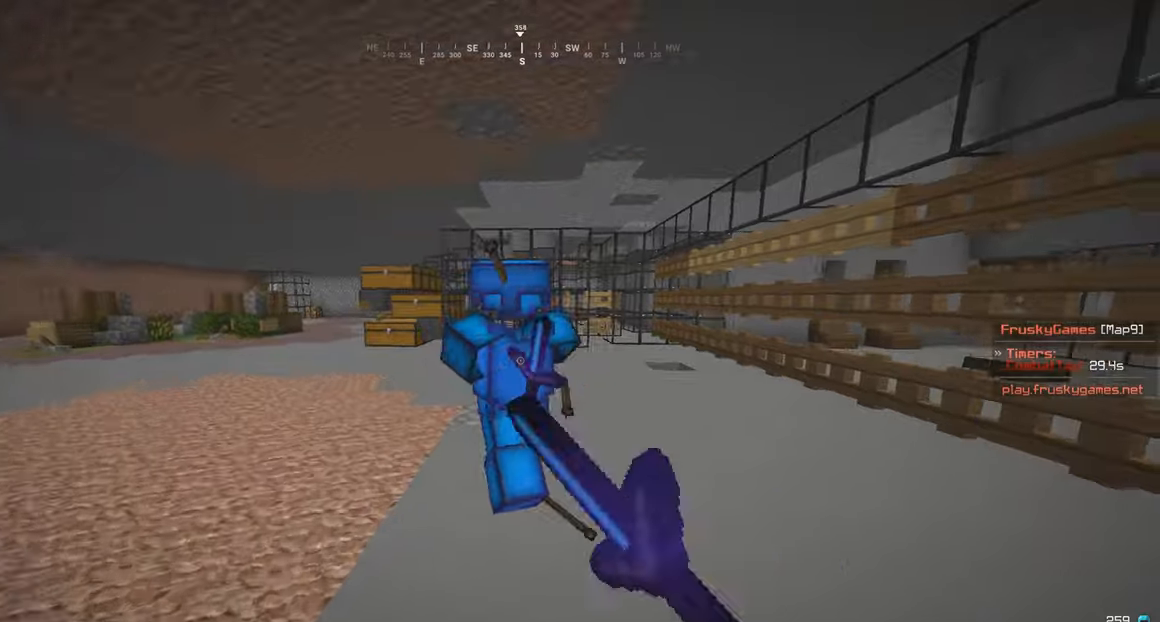
{"keys": ["w"], "mouse": ["left"], "events": [[317, "mouse_left", "up"], [367, "mouse_left", "down"]]}
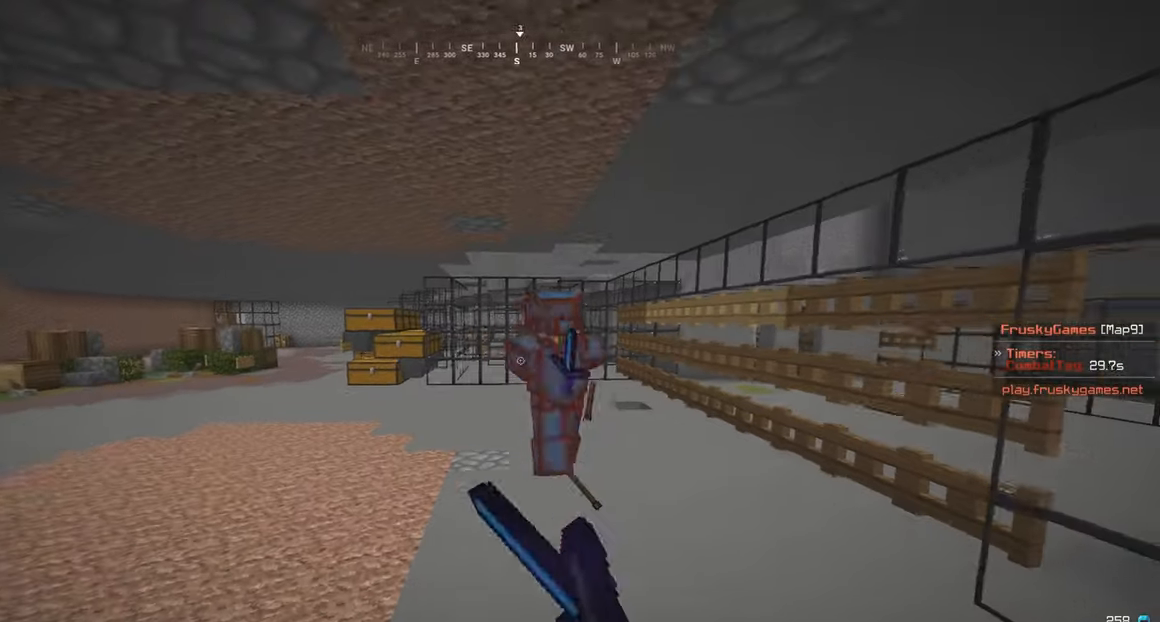
{"keys": ["s"], "mouse": ["left"], "events": [[434, "s", "down"], [450, "w", "up"]]}